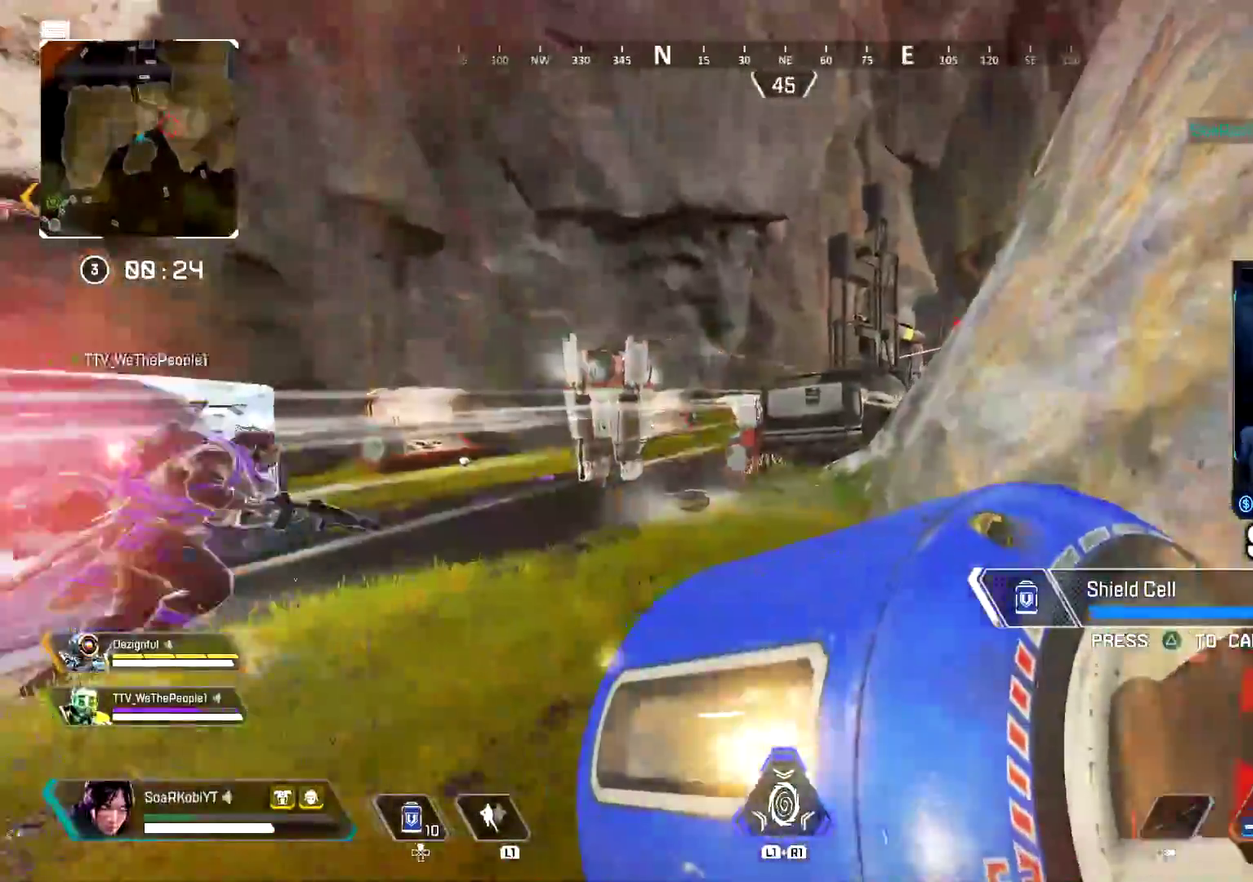
Gameplay with a controller (PlayStation layout); each line is a JSON object with the inputs held at the frame after it. "events" lists button and stick changes between this image and that frame as [ms after this image, input, new state], when the widget could be followed in between.
{"buttons": [], "left_stick": "up", "right_stick": "center", "events": [[33, "left_stick", "up"], [100, "CIRCLE", "up"], [183, "CROSS", "down"], [300, "CROSS", "up"], [300, "right_stick", "center"]]}
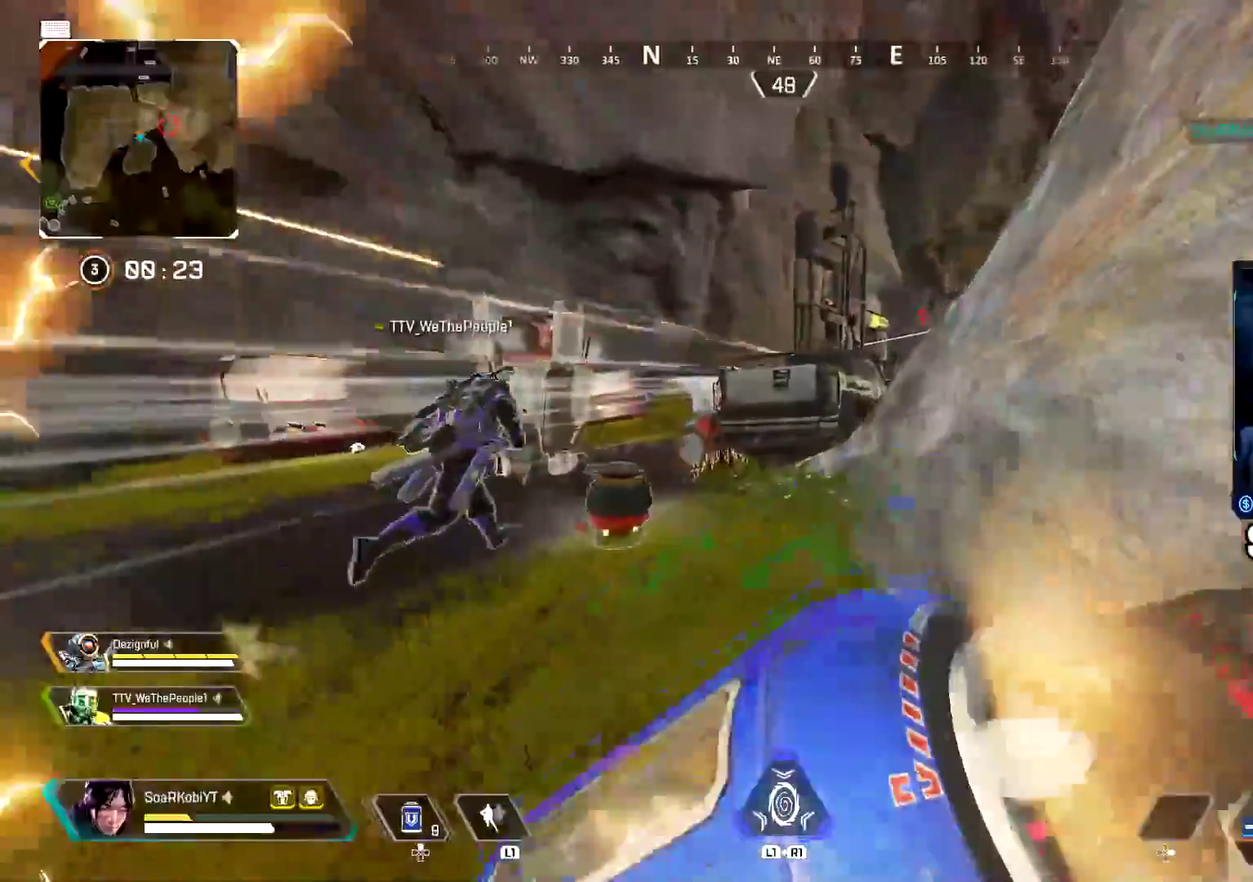
{"buttons": [], "left_stick": "up", "right_stick": "center", "events": [[34, "right_stick", "right"], [117, "DPAD_UP", "down"], [117, "right_stick", "center"], [167, "CIRCLE", "down"], [217, "DPAD_UP", "up"], [267, "CIRCLE", "up"], [401, "CROSS", "down"], [501, "CROSS", "up"]]}
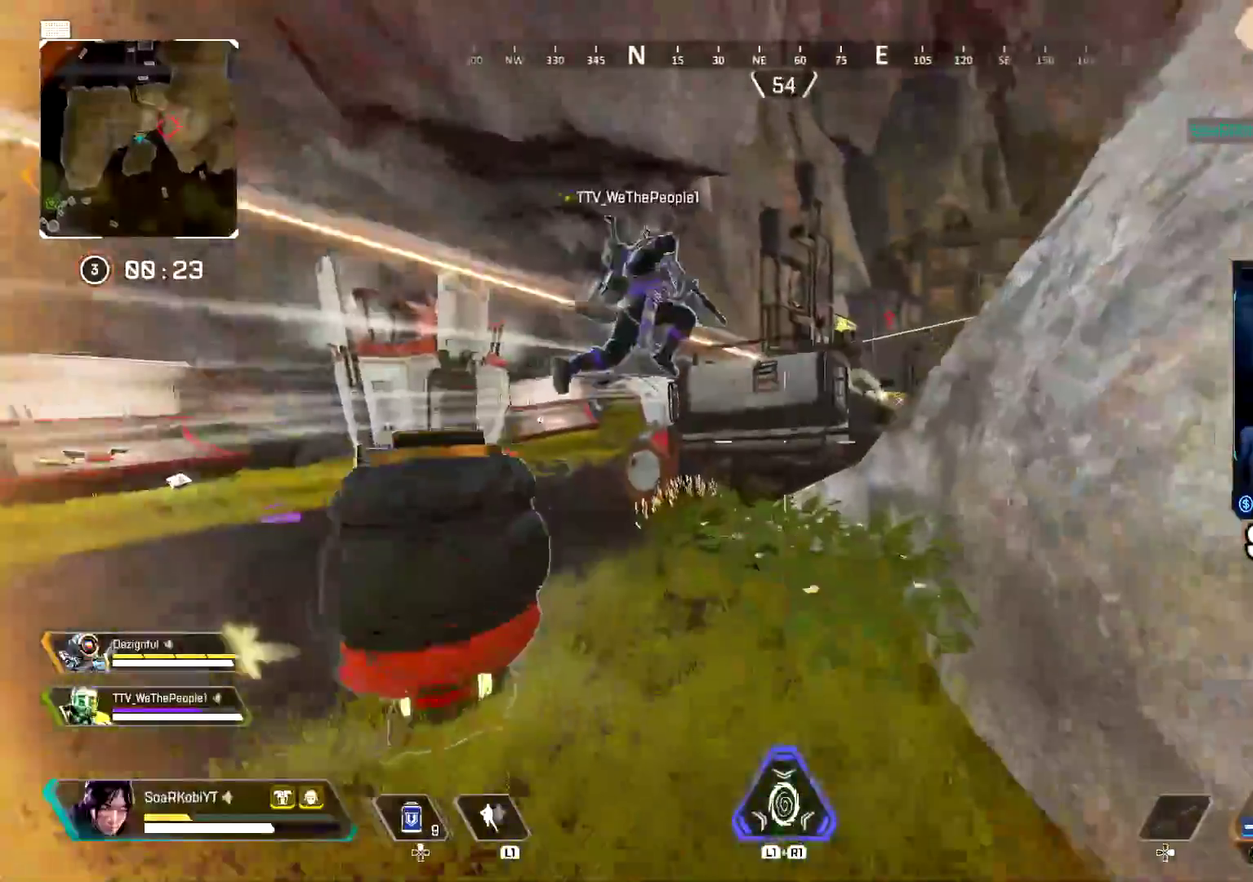
{"buttons": ["CIRCLE"], "left_stick": "up", "right_stick": "center", "events": [[67, "right_stick", "right"], [117, "CIRCLE", "down"], [200, "CIRCLE", "up"], [200, "right_stick", "center"], [317, "CROSS", "down"], [400, "CROSS", "up"], [500, "CIRCLE", "down"]]}
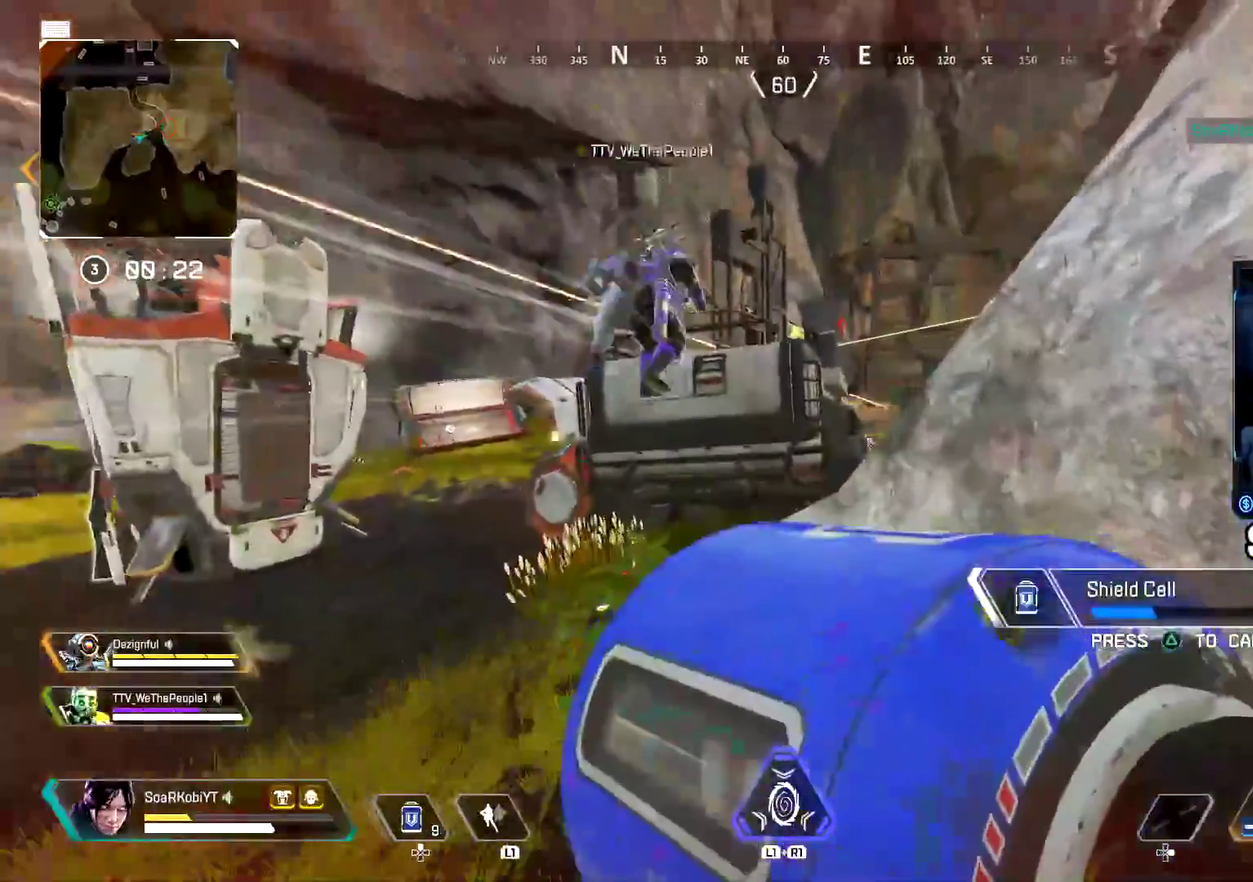
{"buttons": ["CIRCLE"], "left_stick": "up", "right_stick": "center", "events": [[117, "CIRCLE", "up"], [201, "CROSS", "down"], [301, "CROSS", "up"], [401, "CIRCLE", "down"]]}
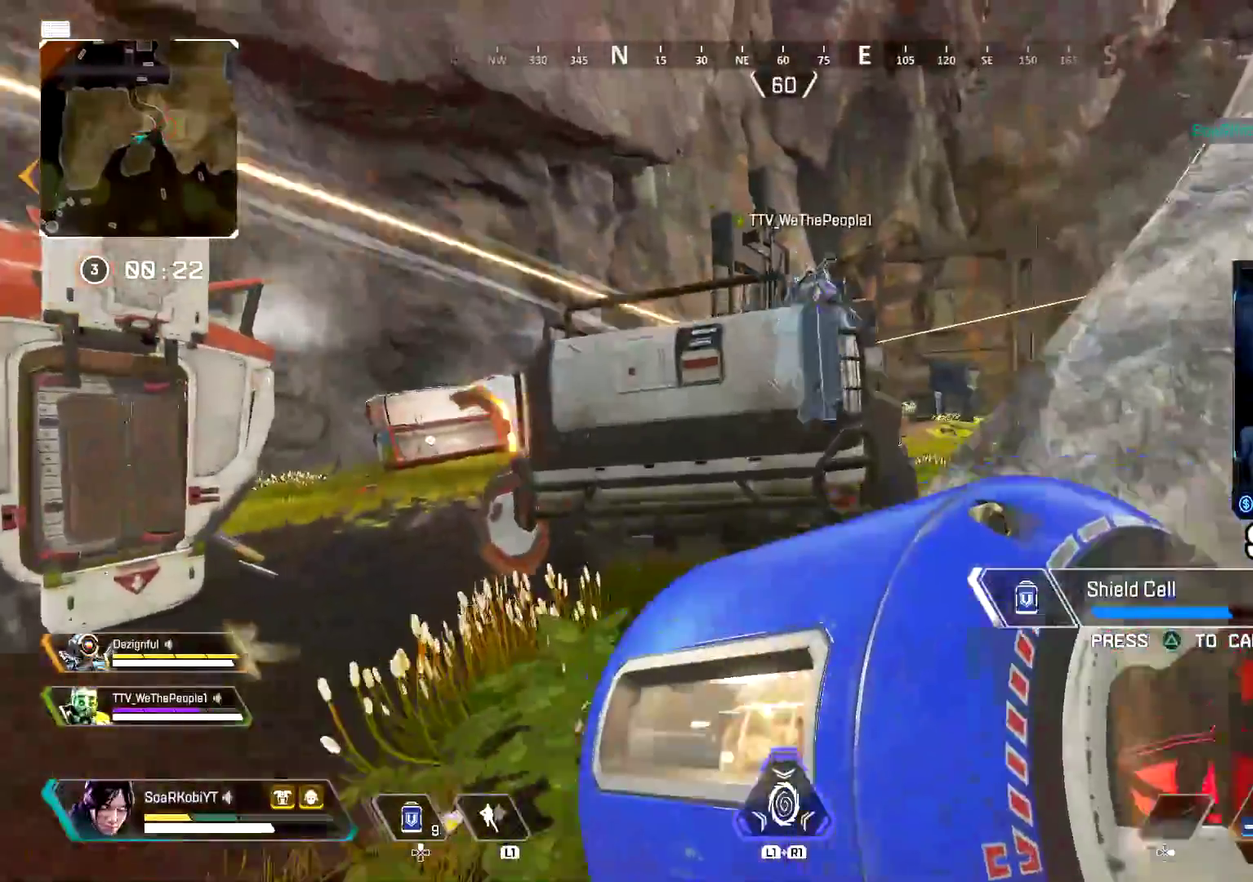
{"buttons": [], "left_stick": "up", "right_stick": "center", "events": [[17, "CIRCLE", "up"], [117, "CROSS", "down"], [217, "CROSS", "up"], [317, "CIRCLE", "down"], [434, "CIRCLE", "up"]]}
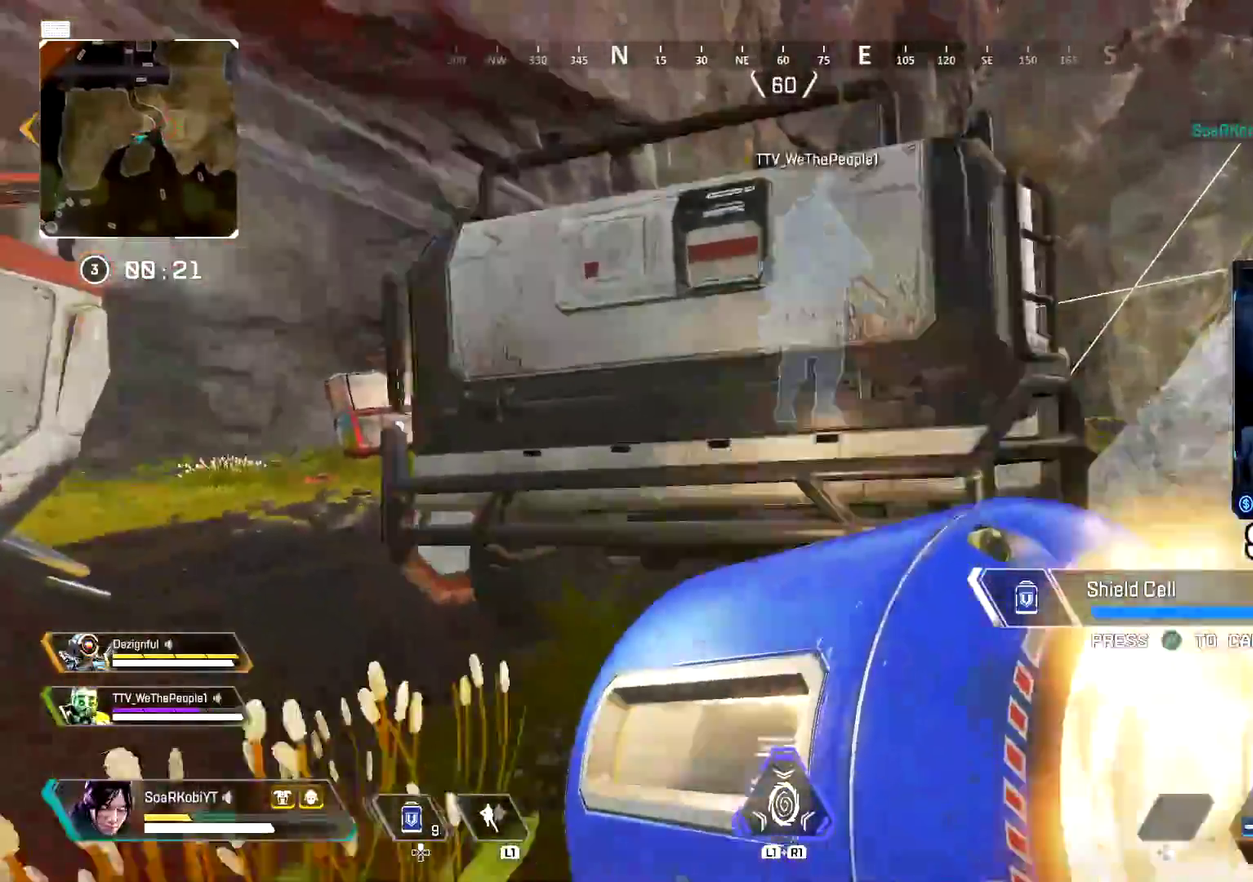
{"buttons": ["CIRCLE"], "left_stick": "center", "right_stick": "center", "events": [[33, "CROSS", "down"], [133, "CROSS", "up"], [267, "CIRCLE", "down"], [283, "left_stick", "center"], [300, "DPAD_UP", "down"], [350, "CIRCLE", "up"], [434, "DPAD_UP", "up"], [467, "CIRCLE", "down"]]}
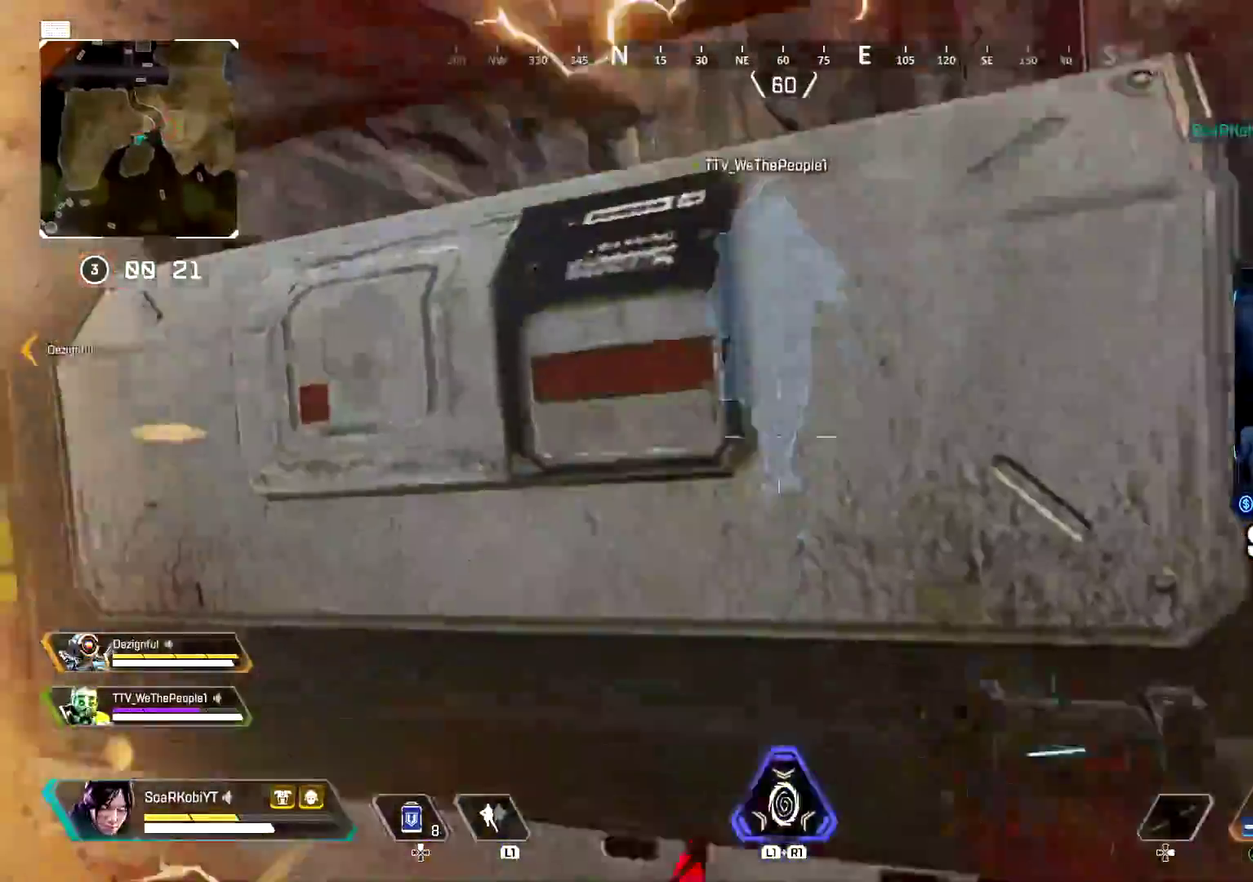
{"buttons": ["CIRCLE"], "left_stick": "center", "right_stick": "left", "events": [[50, "CIRCLE", "up"], [117, "CIRCLE", "down"], [200, "right_stick", "left"], [217, "CIRCLE", "up"], [301, "CIRCLE", "down"], [334, "right_stick", "center"], [401, "CIRCLE", "up"], [484, "CIRCLE", "down"], [484, "right_stick", "left"]]}